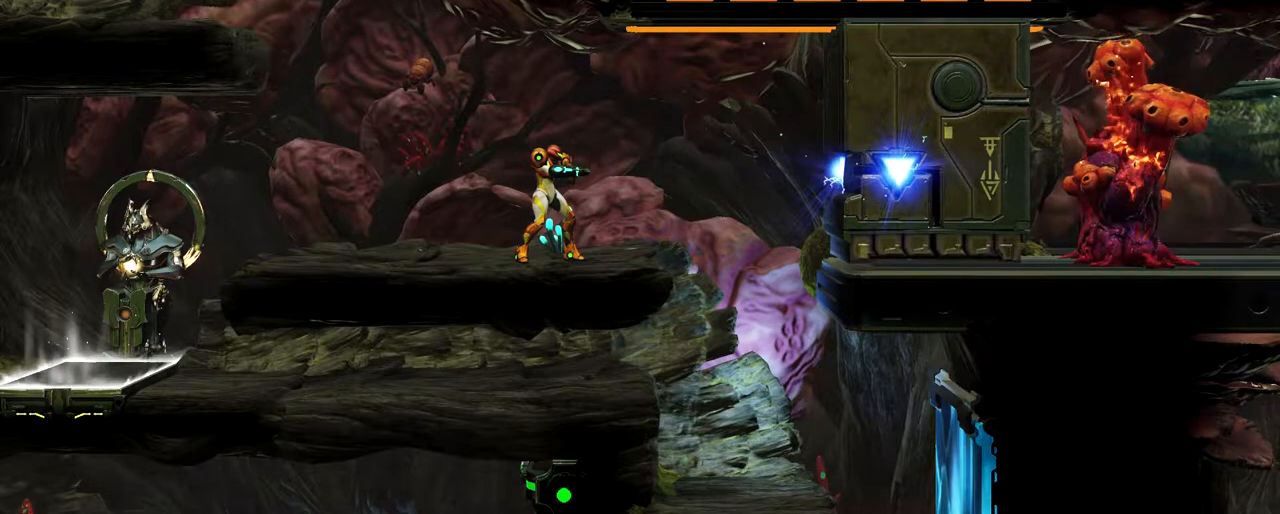
Gameplay with a controller (Nintendo layout); each line is a JSON object with the inputs held at the frame after it. "button_events" lists button changes between this image and that frame as [ms after this image, input, new state], when the widget could be followed in between (sticks are given only as held states). Not read: L2 R2 R3 right_stick.
{"buttons": ["Y"], "left_stick": "center", "button_events": [[433, "Y", "down"]]}
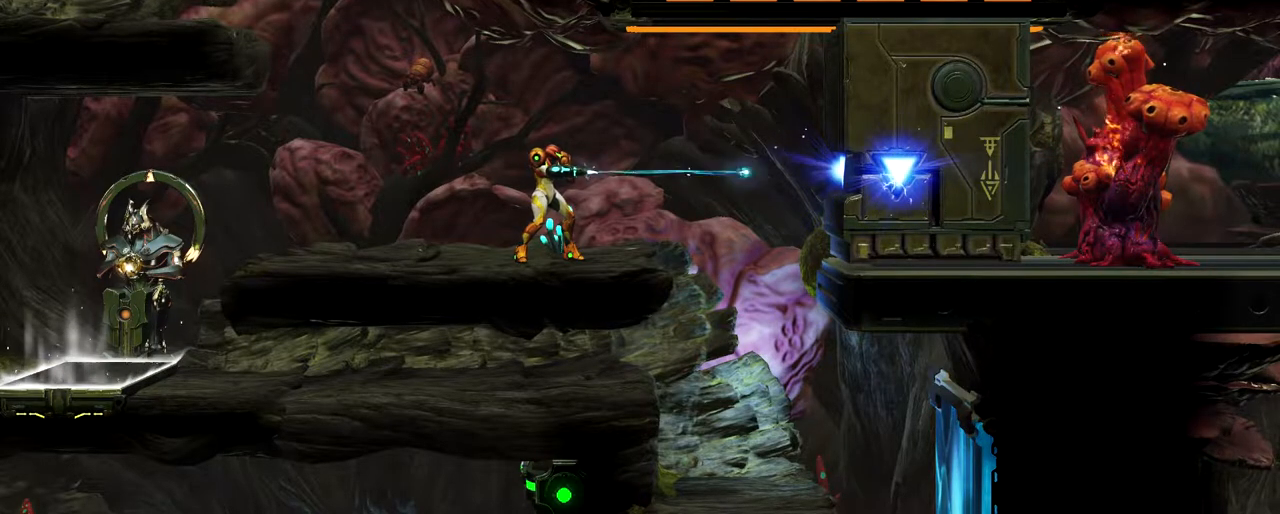
{"buttons": ["Y"], "left_stick": "left", "button_events": []}
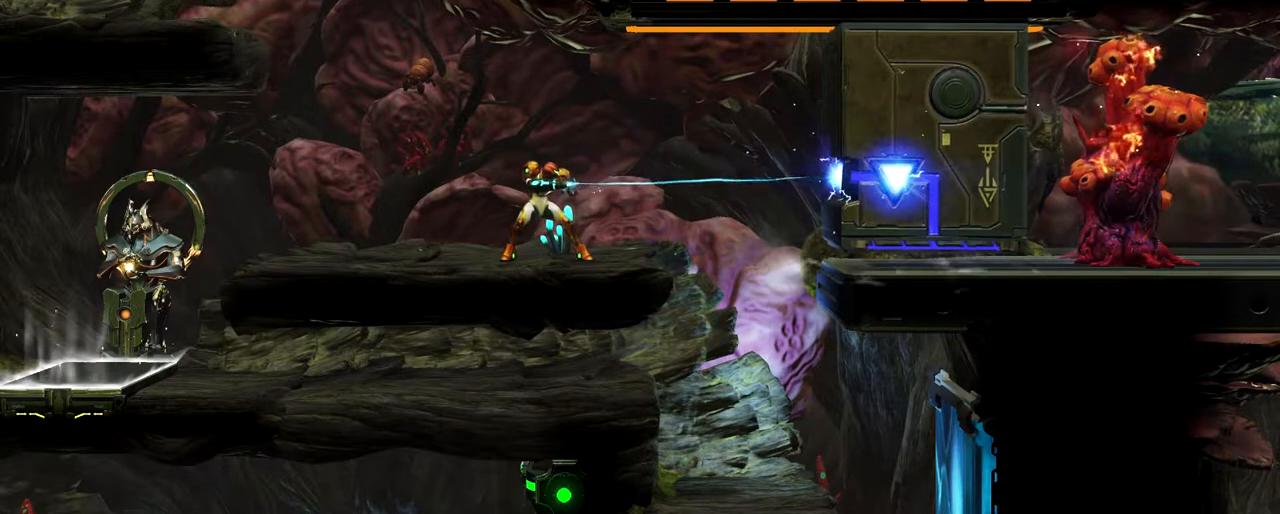
{"buttons": ["Y"], "left_stick": "left", "button_events": []}
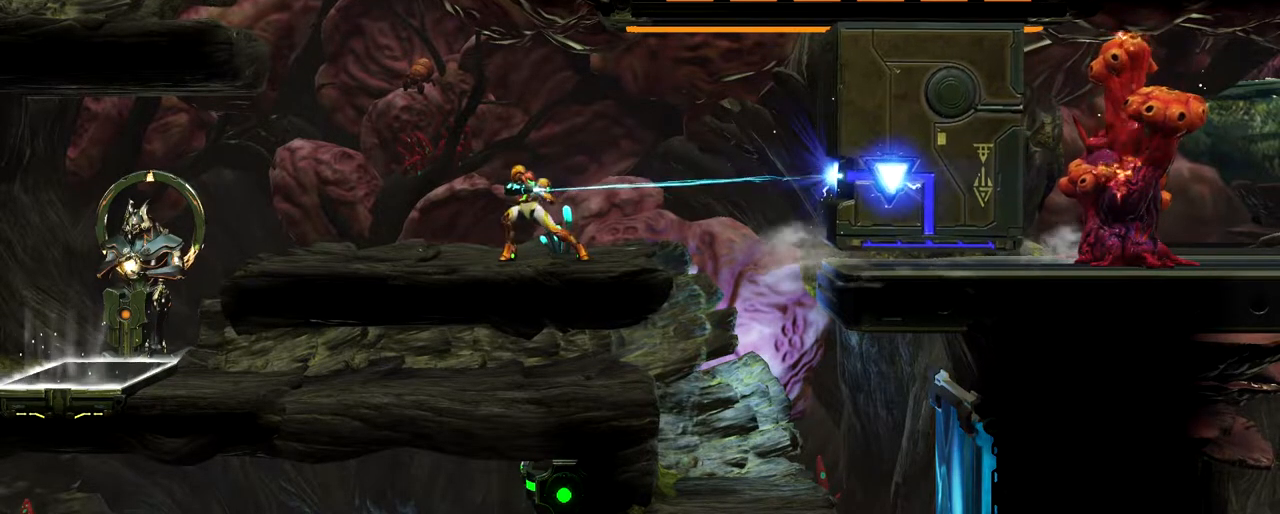
{"buttons": [], "left_stick": "center", "button_events": [[267, "Y", "up"]]}